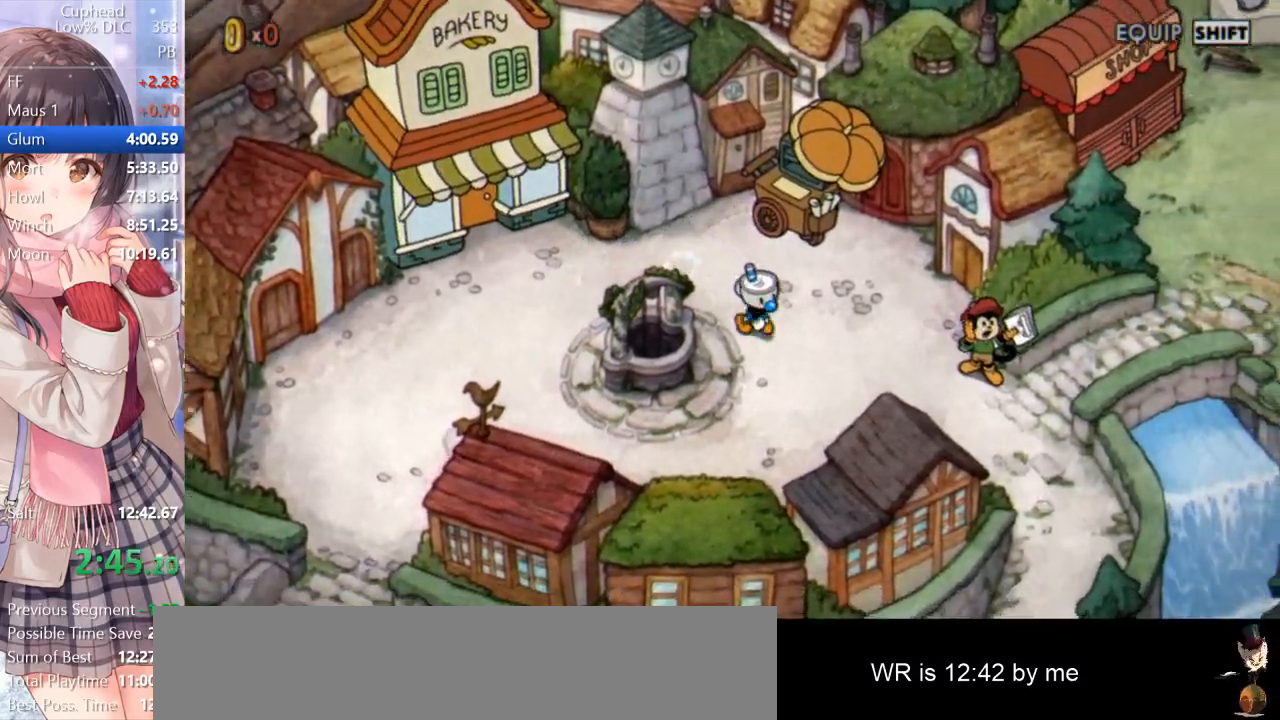
Gameplay with keyboard; each line is a JSON object with the keys held at the frame after it. "events" lists presses ("down") and releases ("up") of "a", "d", "down", "escape", "i", "k", "left", "o", "p", "return", "right", "s", "space", "up", "w" and "z" between this image and that frame as [ms after this image, input, new state], when the widget could be followed in between. No other keys are recorded. Mouse input is not recorded.
{"keys": ["d"], "events": [[417, "s", "up"]]}
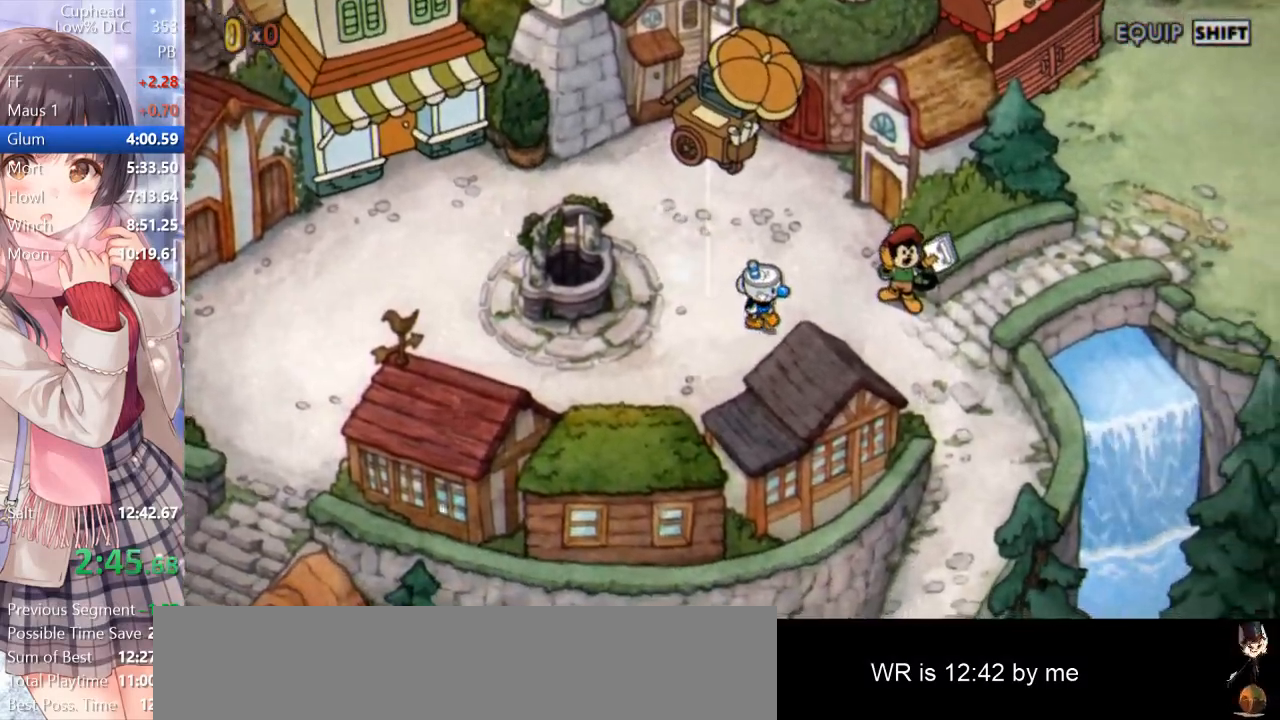
{"keys": ["d"], "events": [[383, "s", "down"], [433, "s", "up"]]}
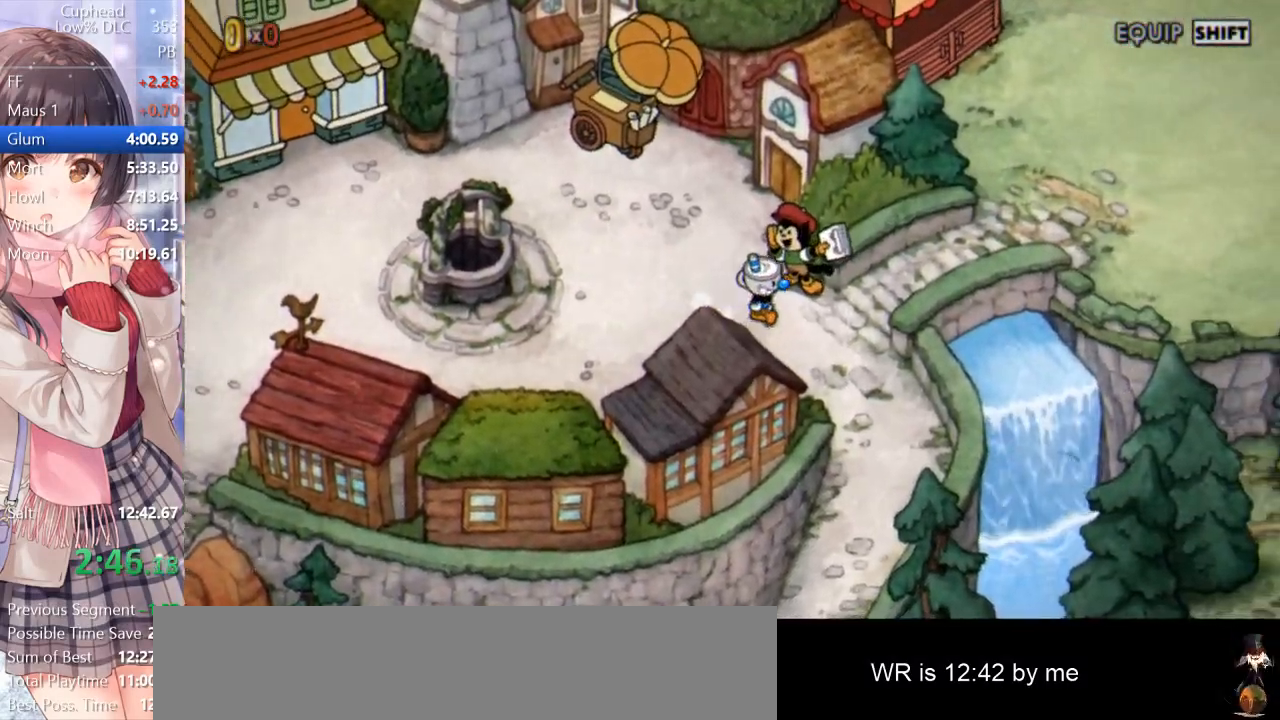
{"keys": ["d"], "events": []}
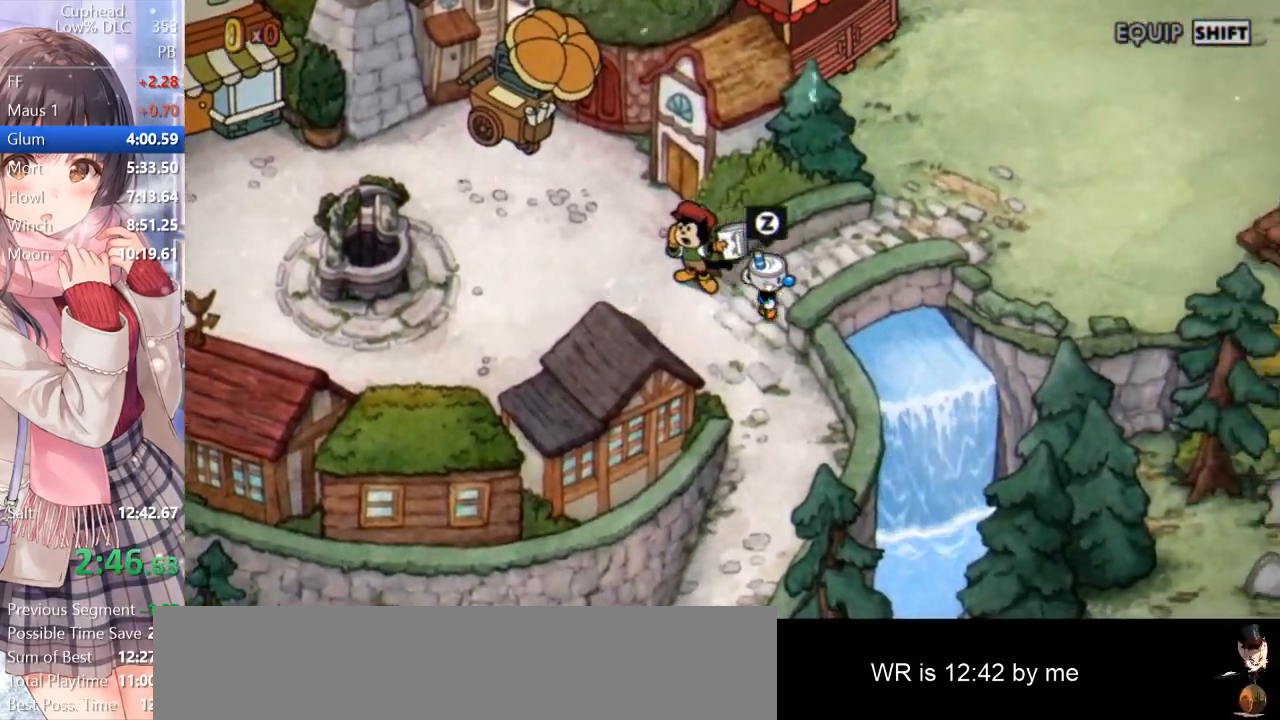
{"keys": ["d", "w"], "events": [[33, "w", "down"], [367, "w", "up"], [483, "w", "down"]]}
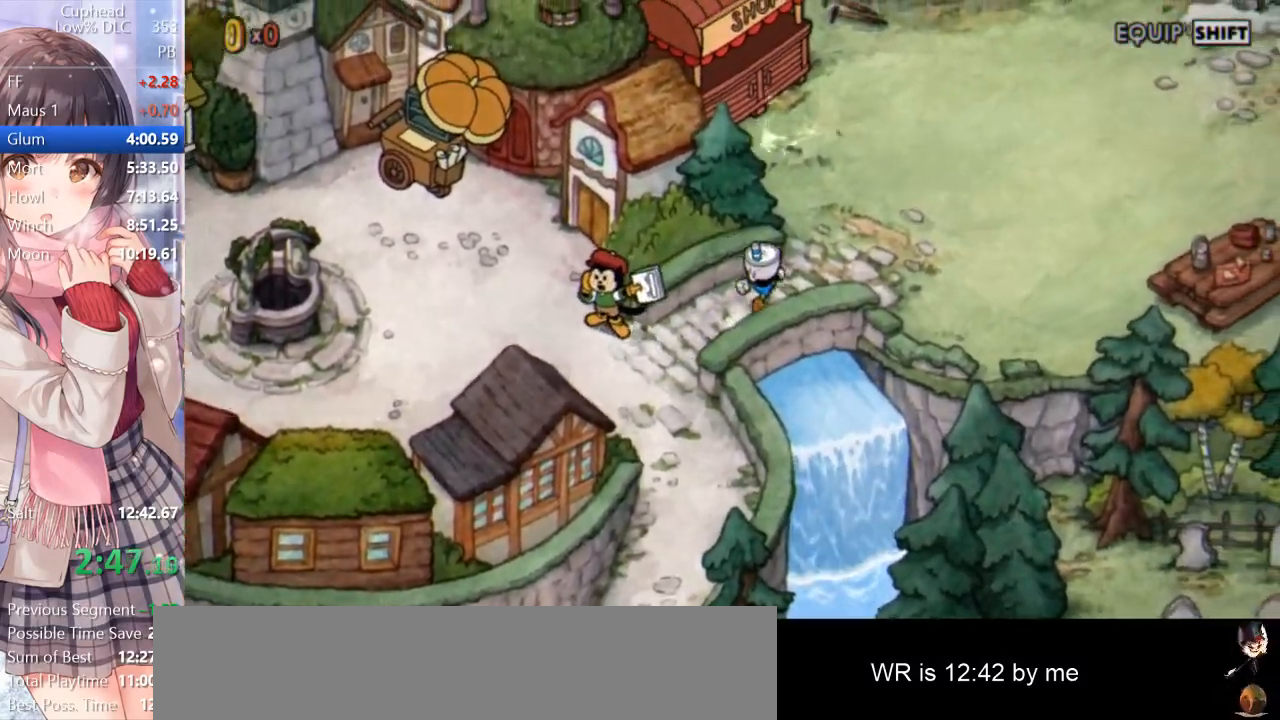
{"keys": ["d", "w"], "events": [[50, "w", "up"], [167, "w", "down"], [200, "w", "up"], [283, "w", "down"], [350, "w", "up"], [433, "w", "down"]]}
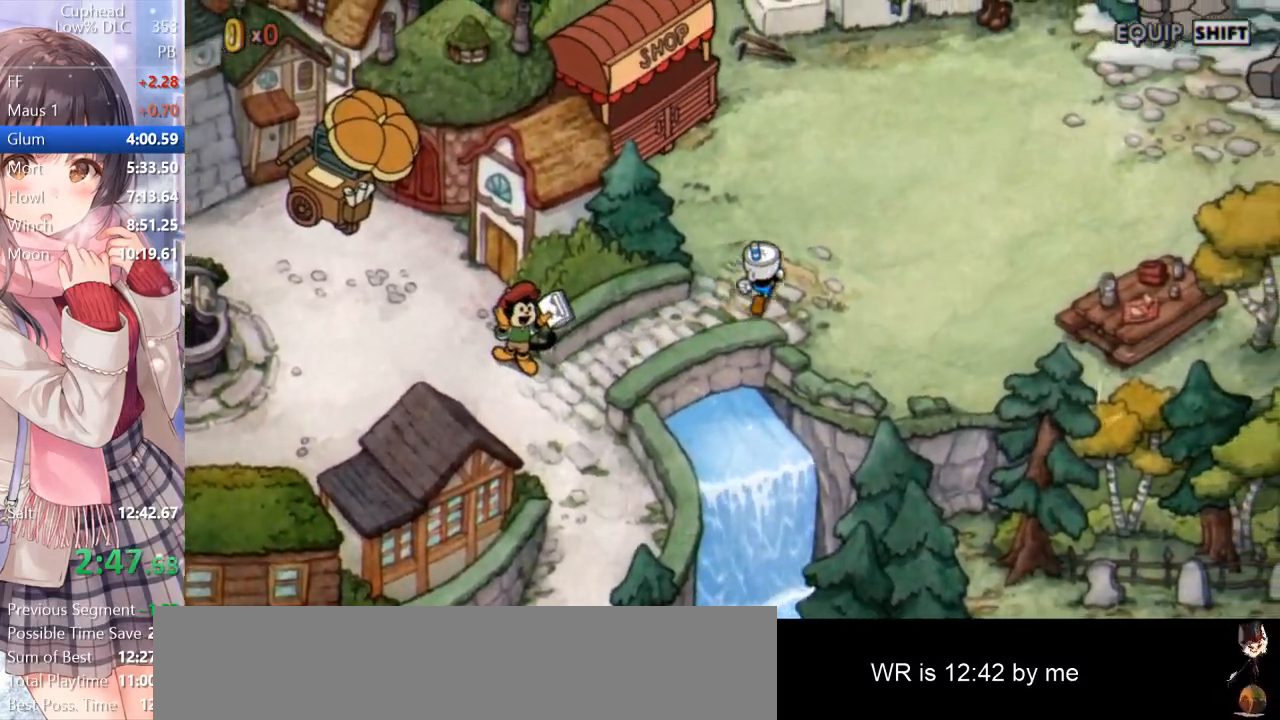
{"keys": ["d", "w"], "events": [[33, "w", "up"], [83, "w", "down"], [167, "w", "up"], [267, "w", "down"]]}
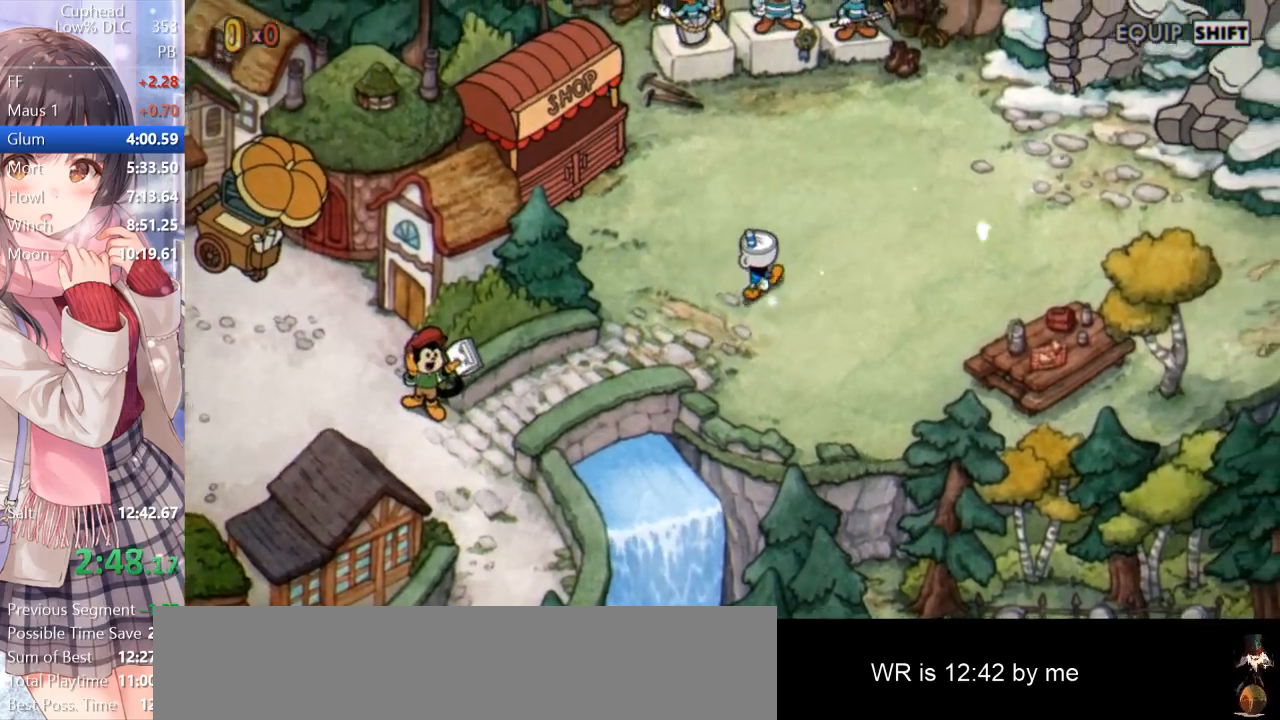
{"keys": ["d", "w"], "events": [[333, "w", "up"], [417, "w", "down"]]}
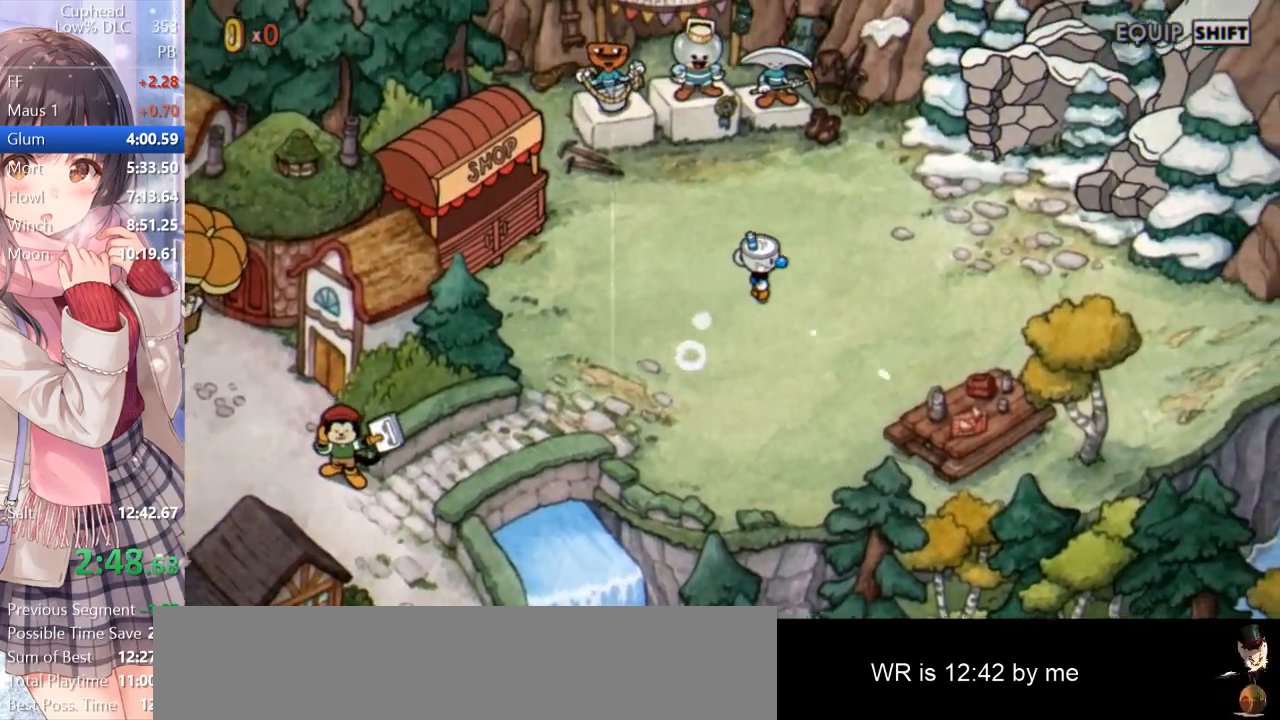
{"keys": ["d"], "events": [[17, "w", "up"], [117, "w", "down"], [150, "w", "up"], [250, "w", "down"], [300, "w", "up"], [383, "w", "down"], [433, "w", "up"]]}
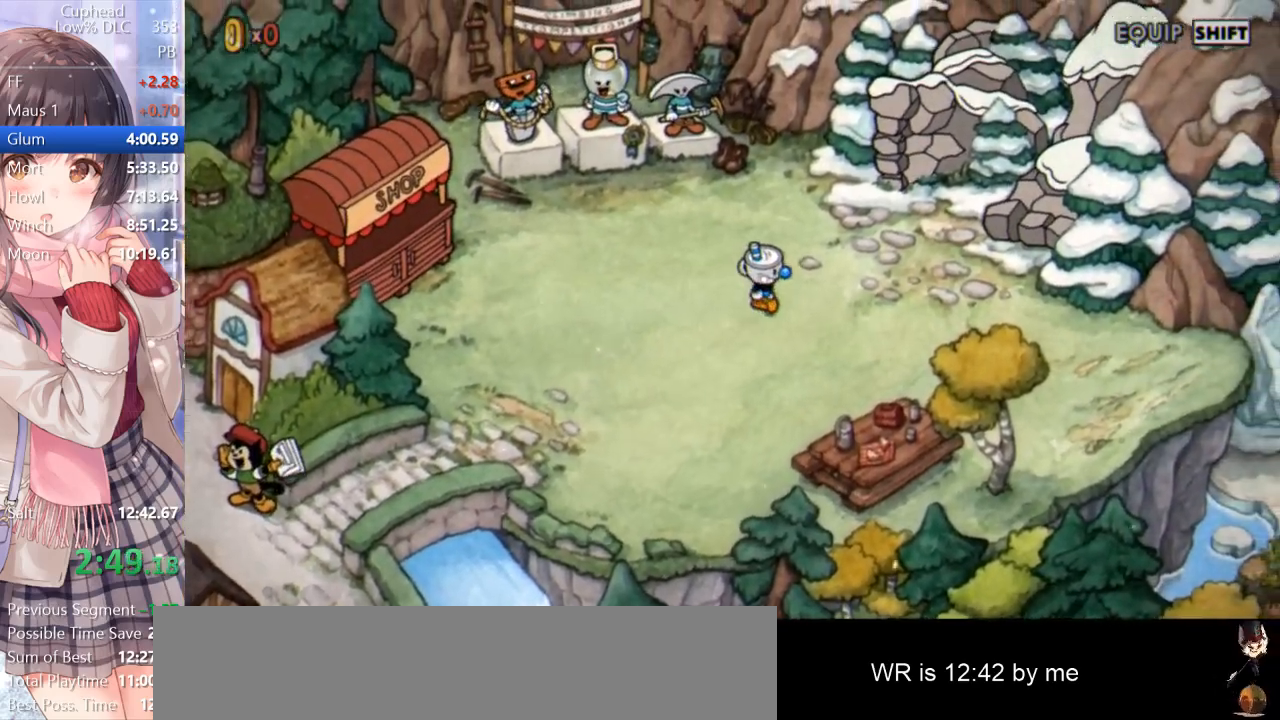
{"keys": ["d", "w"], "events": [[33, "w", "down"], [117, "w", "up"], [217, "w", "down"]]}
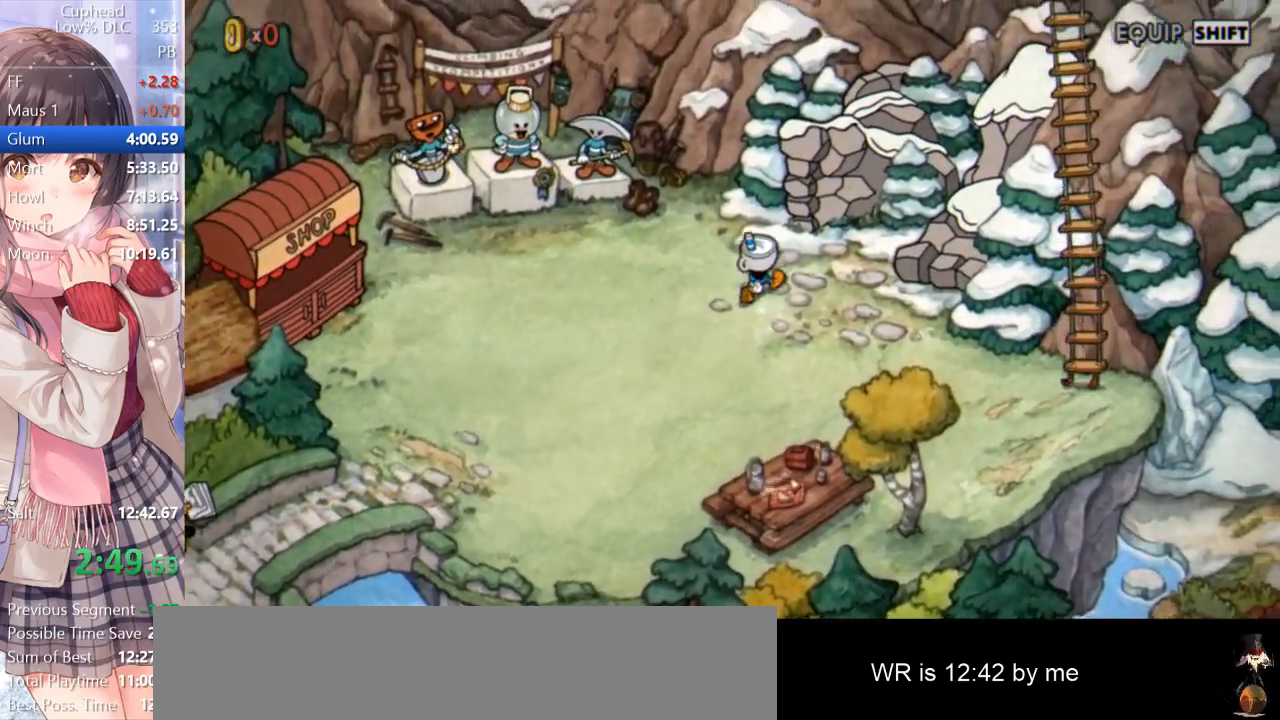
{"keys": ["z"], "events": [[83, "z", "down"], [183, "z", "up"], [233, "z", "down"], [283, "z", "up"], [317, "w", "up"], [317, "z", "down"], [417, "d", "up"], [417, "z", "up"], [467, "z", "down"]]}
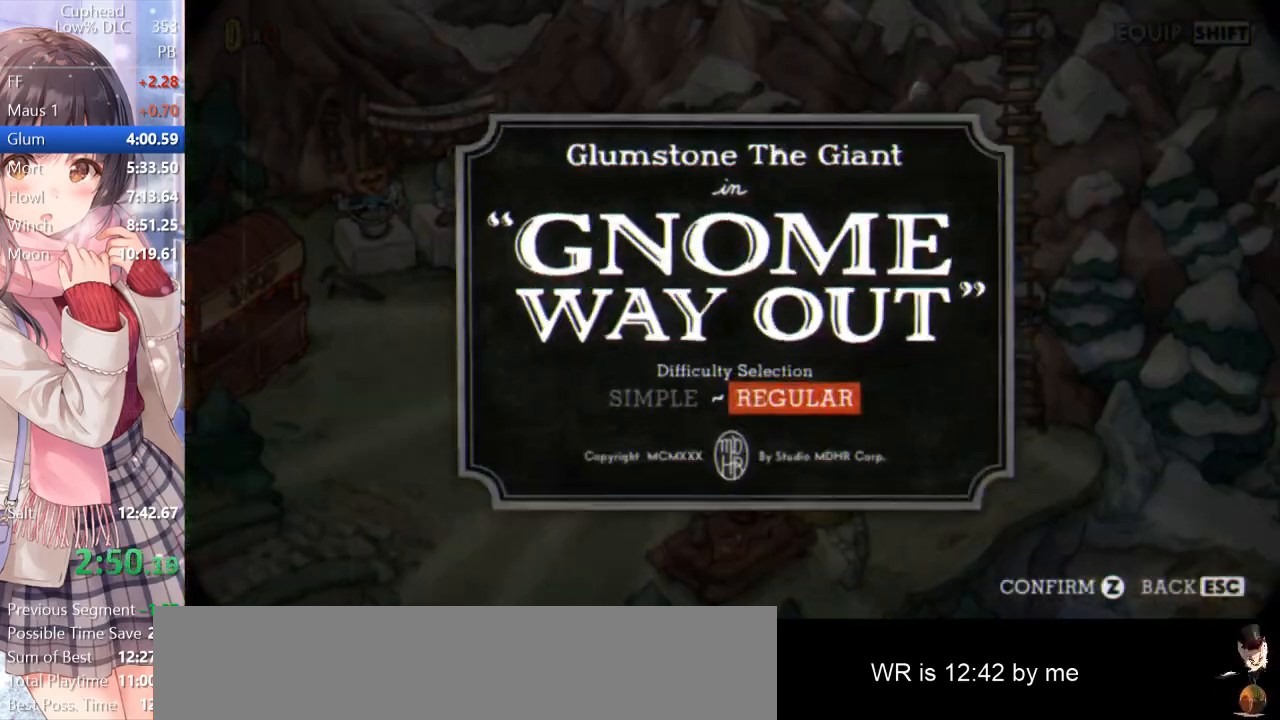
{"keys": [], "events": [[50, "z", "up"], [100, "z", "down"], [167, "z", "up"], [250, "z", "down"], [300, "z", "up"], [350, "z", "down"], [433, "z", "up"]]}
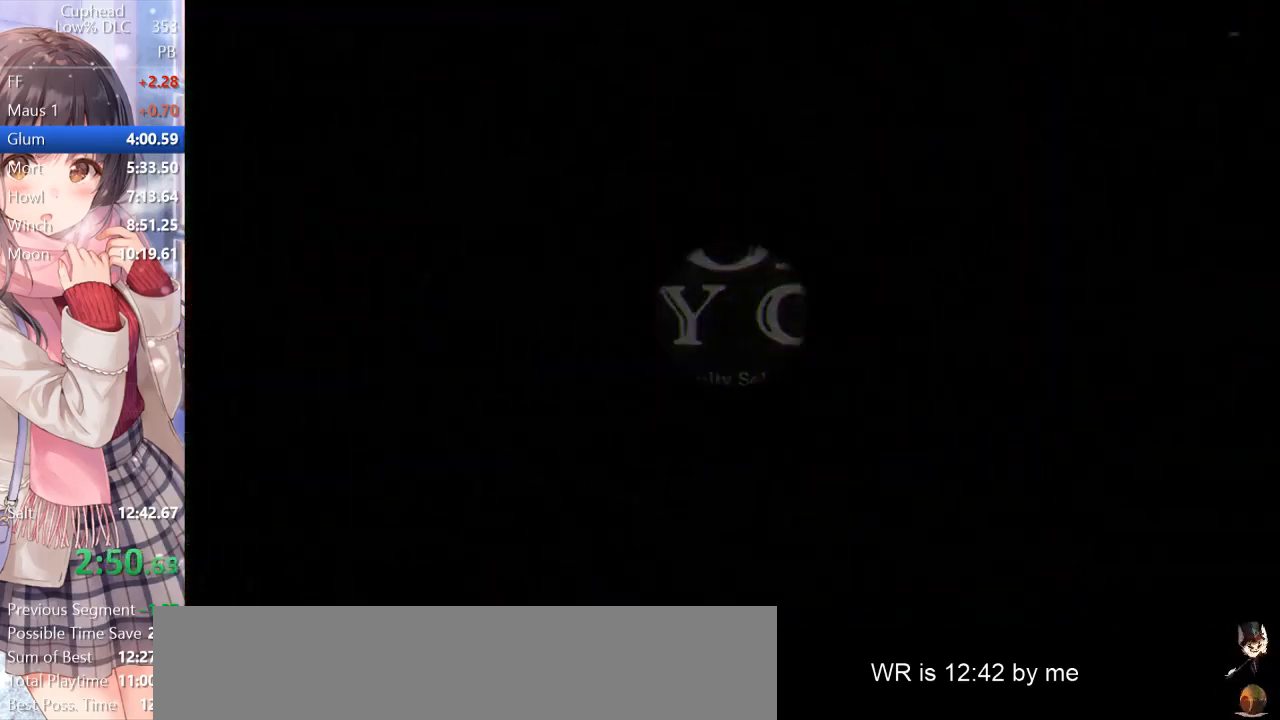
{"keys": [], "events": []}
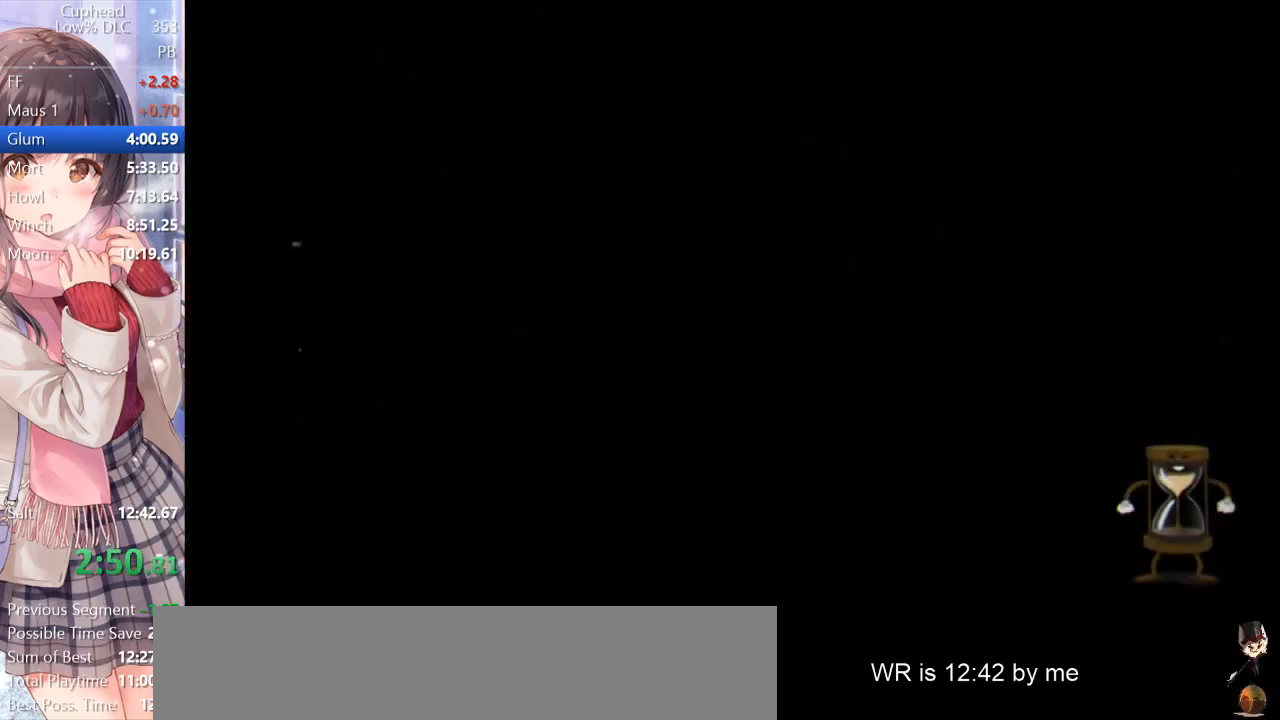
{"keys": [], "events": []}
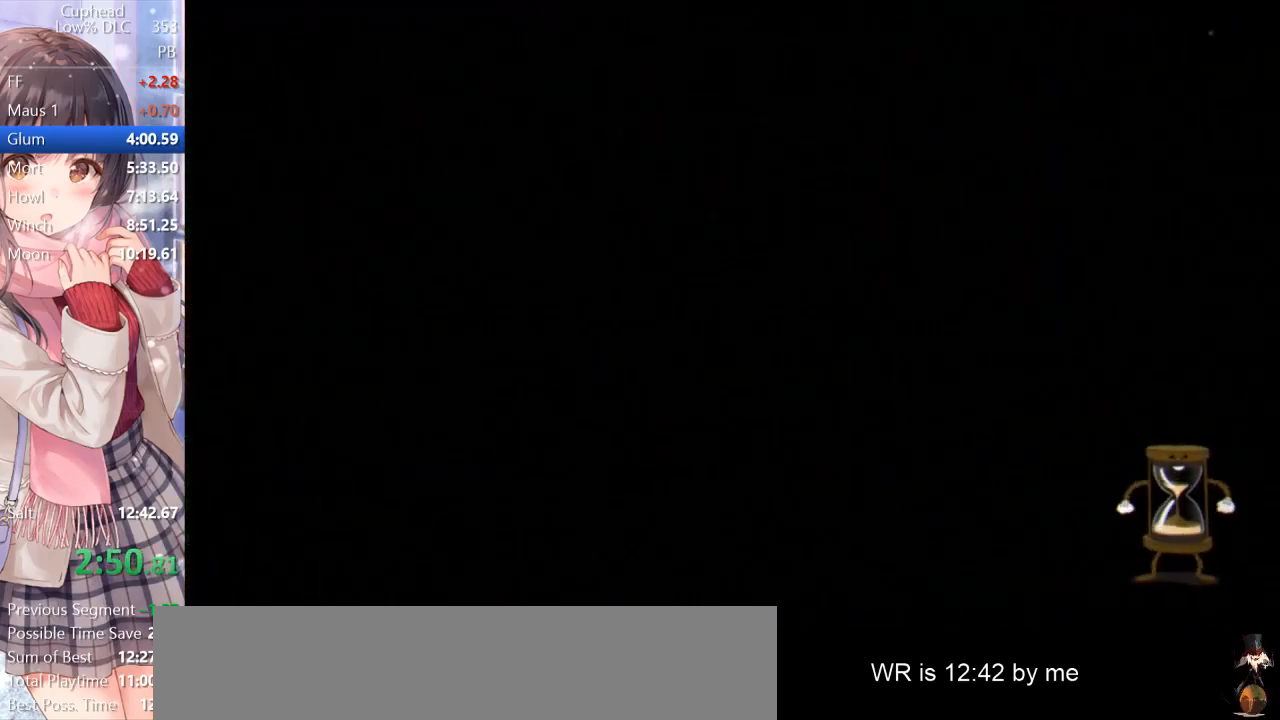
{"keys": [], "events": []}
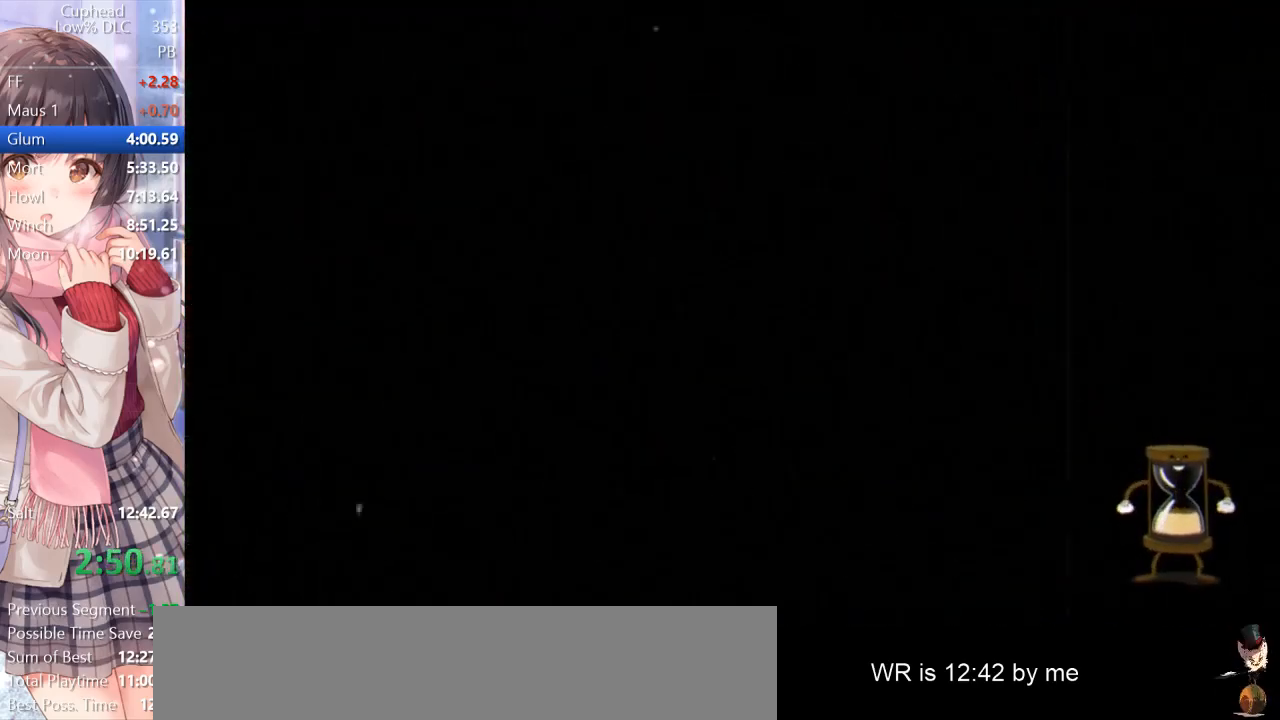
{"keys": [], "events": []}
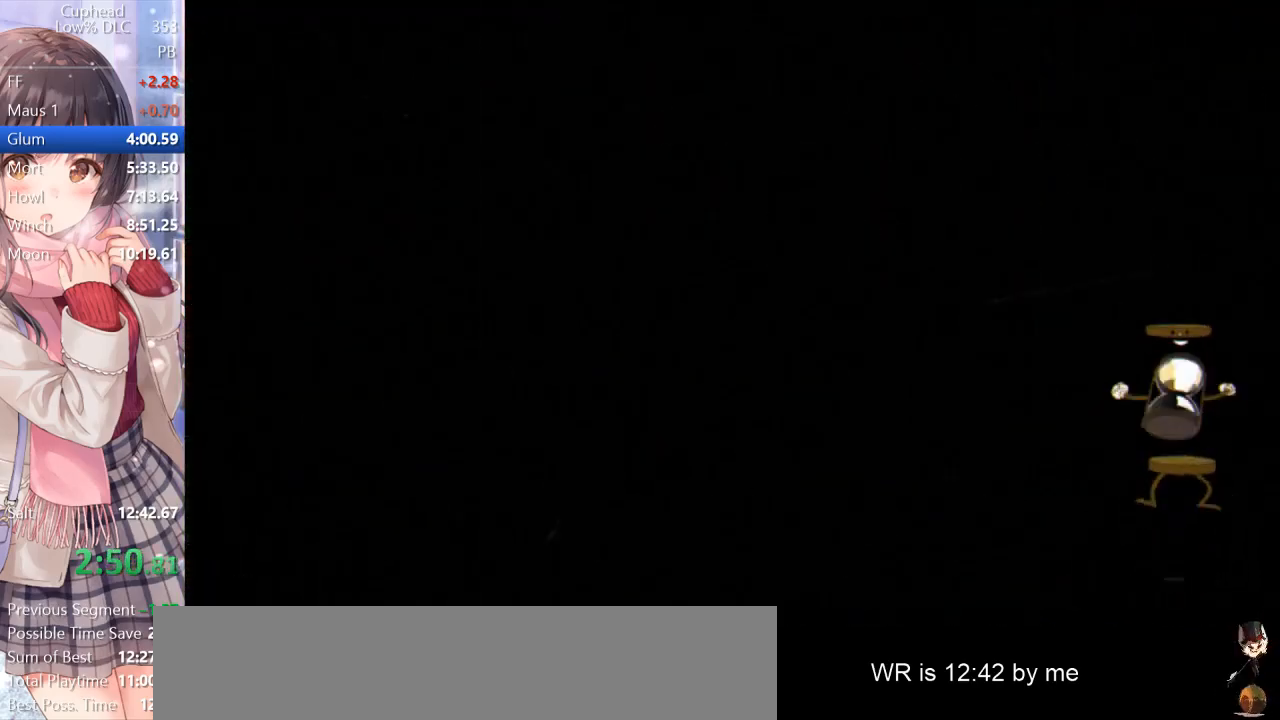
{"keys": [], "events": []}
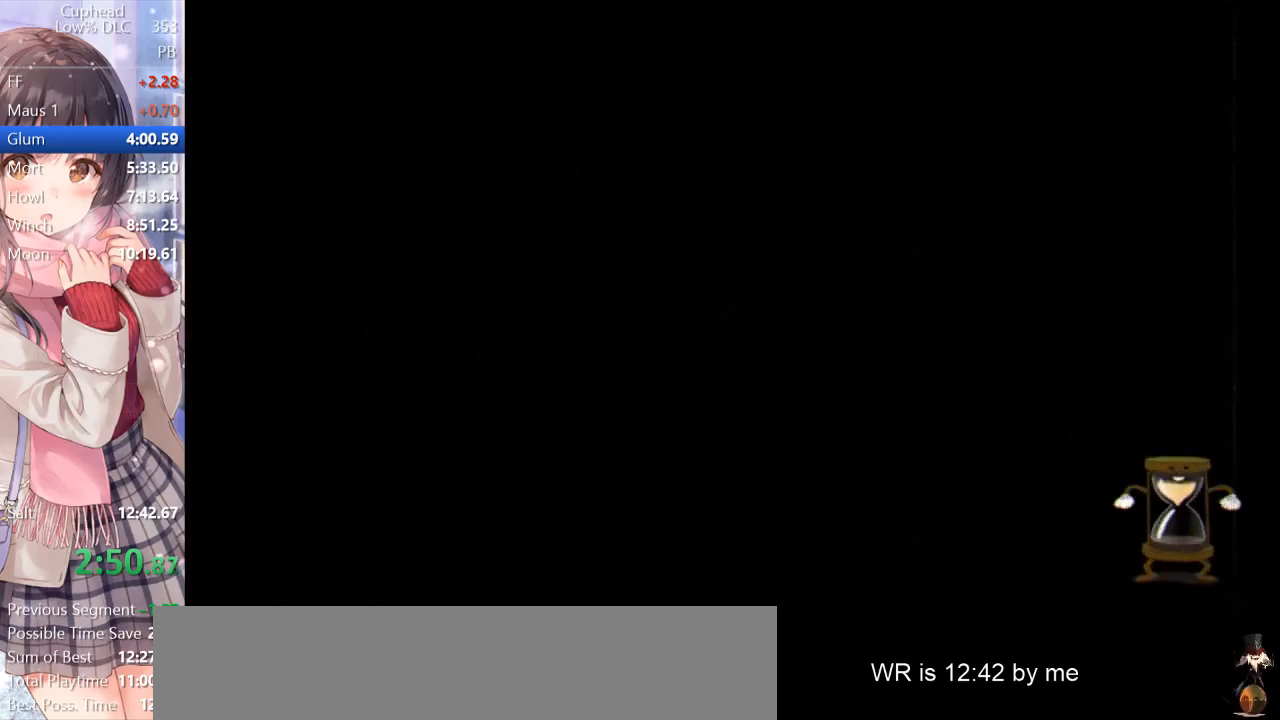
{"keys": [], "events": []}
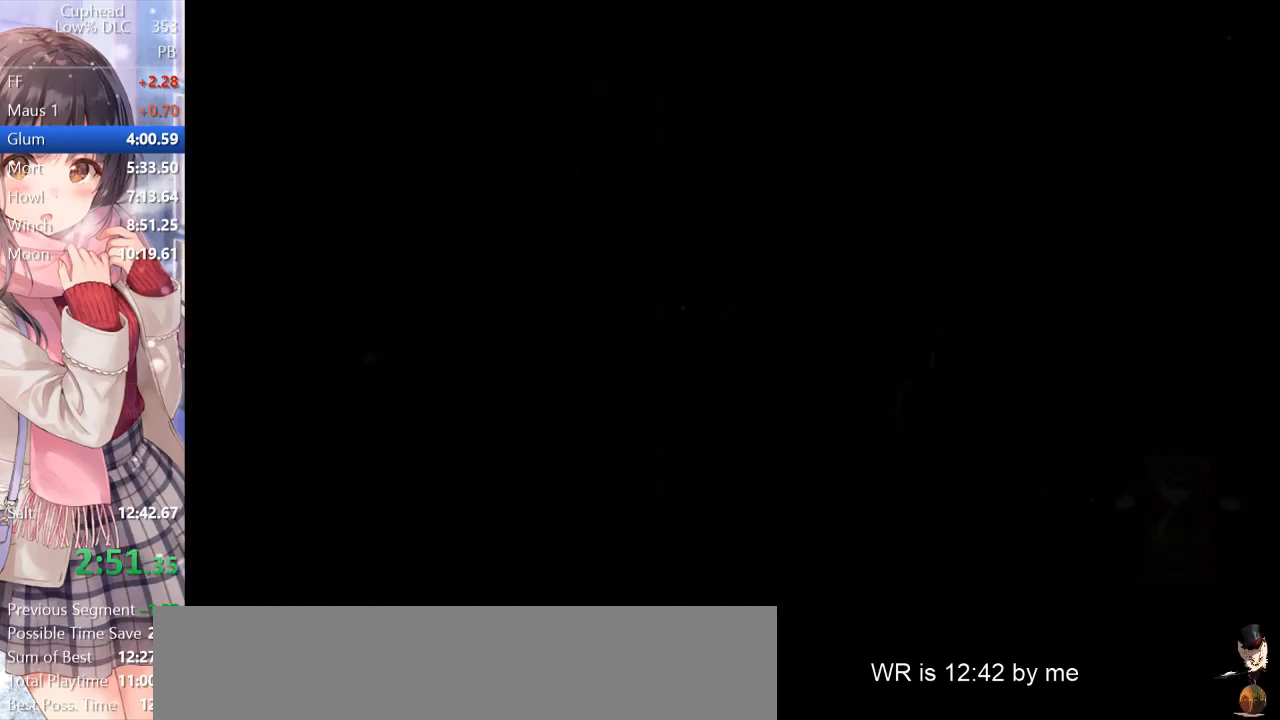
{"keys": [], "events": []}
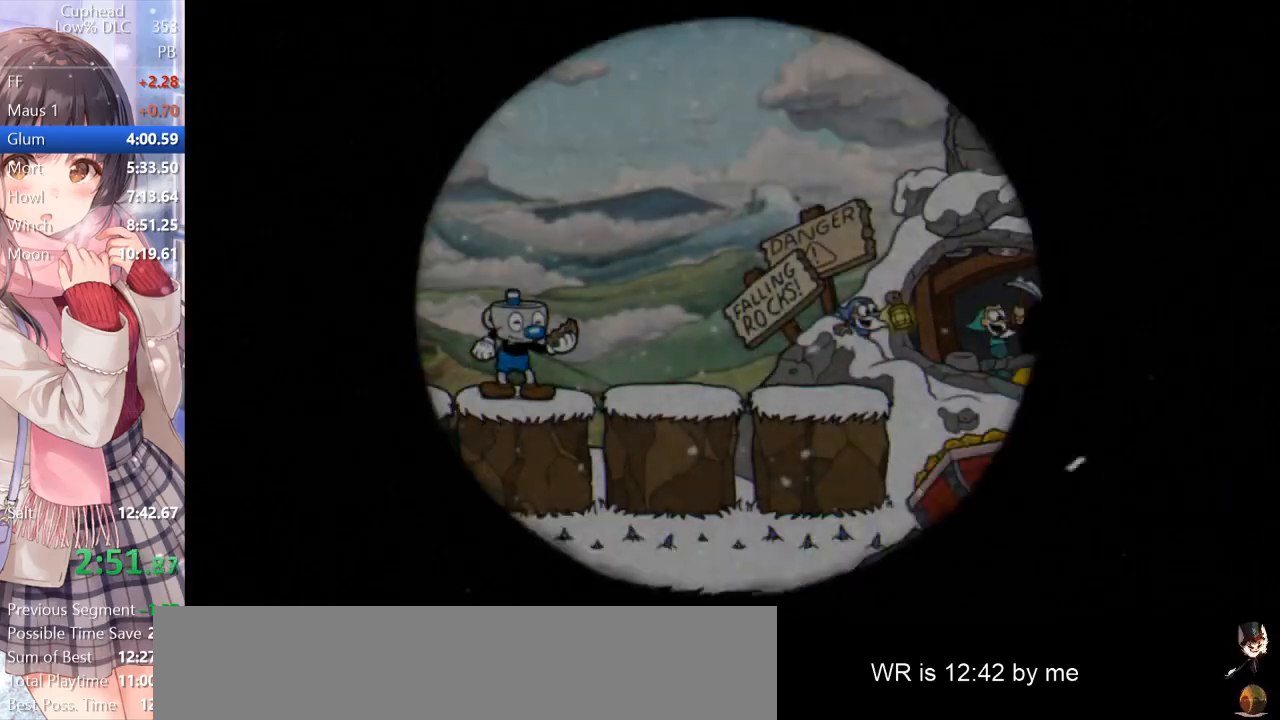
{"keys": [], "events": []}
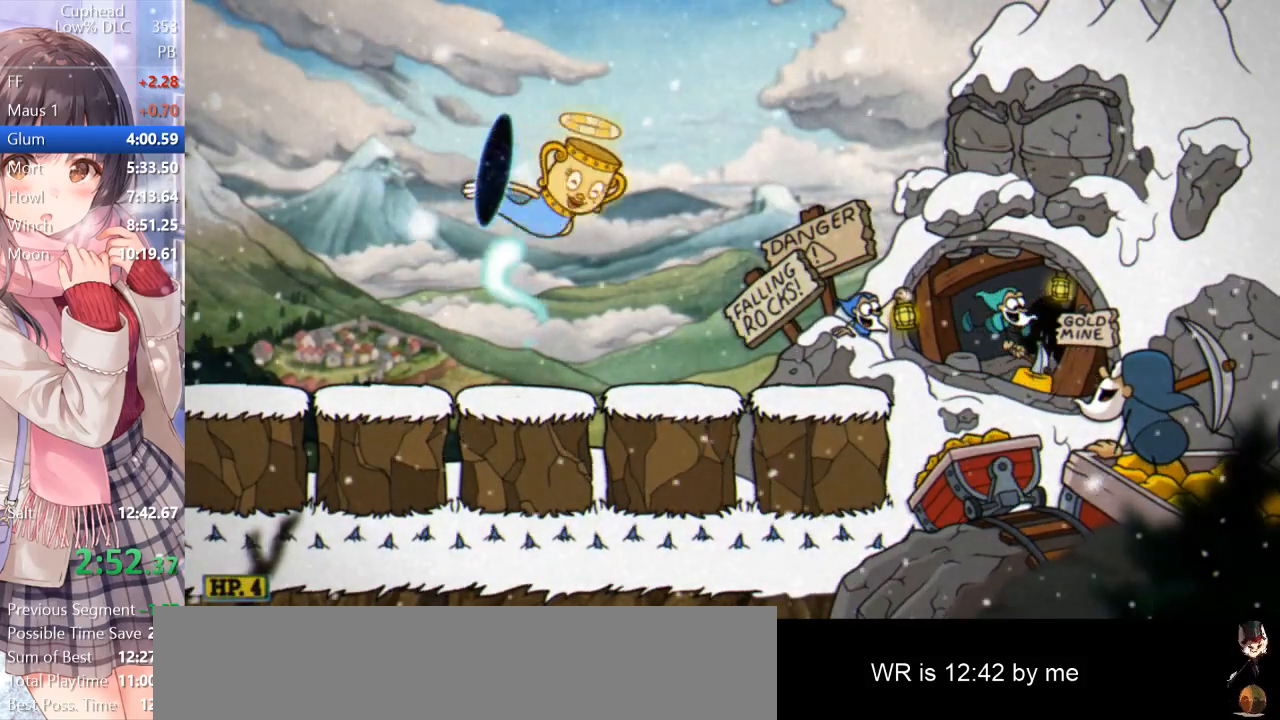
{"keys": [], "events": []}
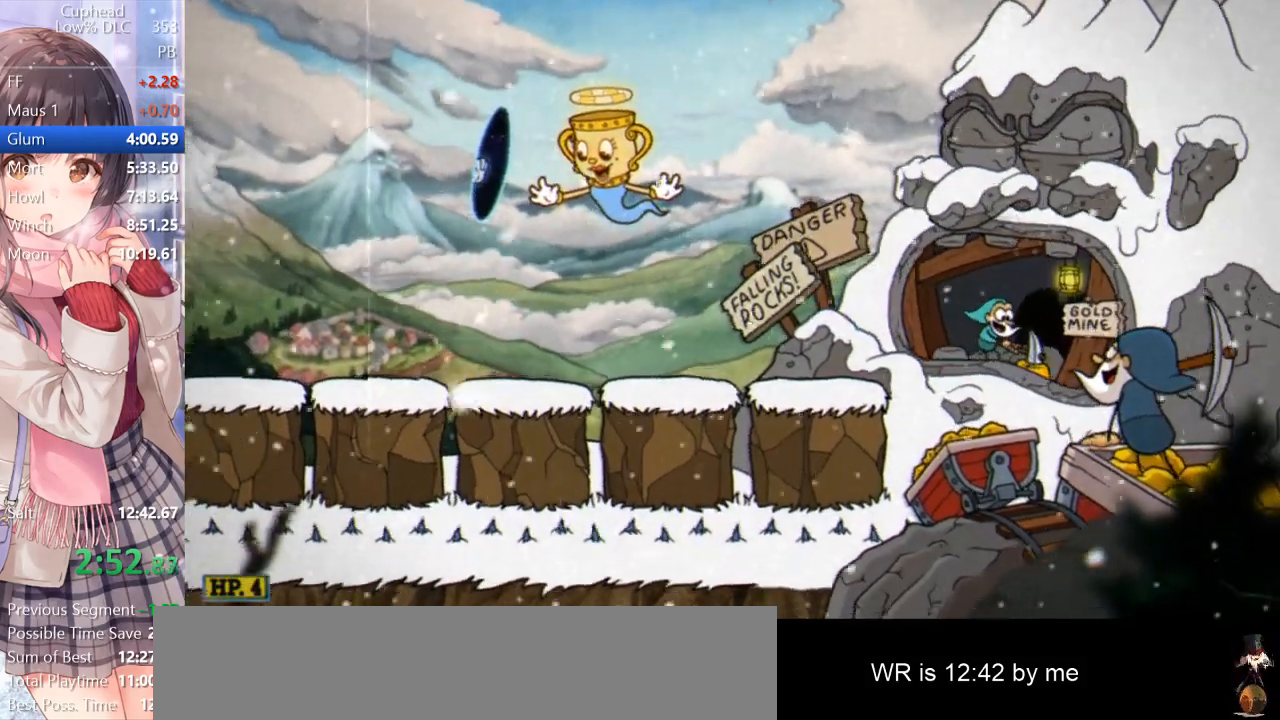
{"keys": [], "events": []}
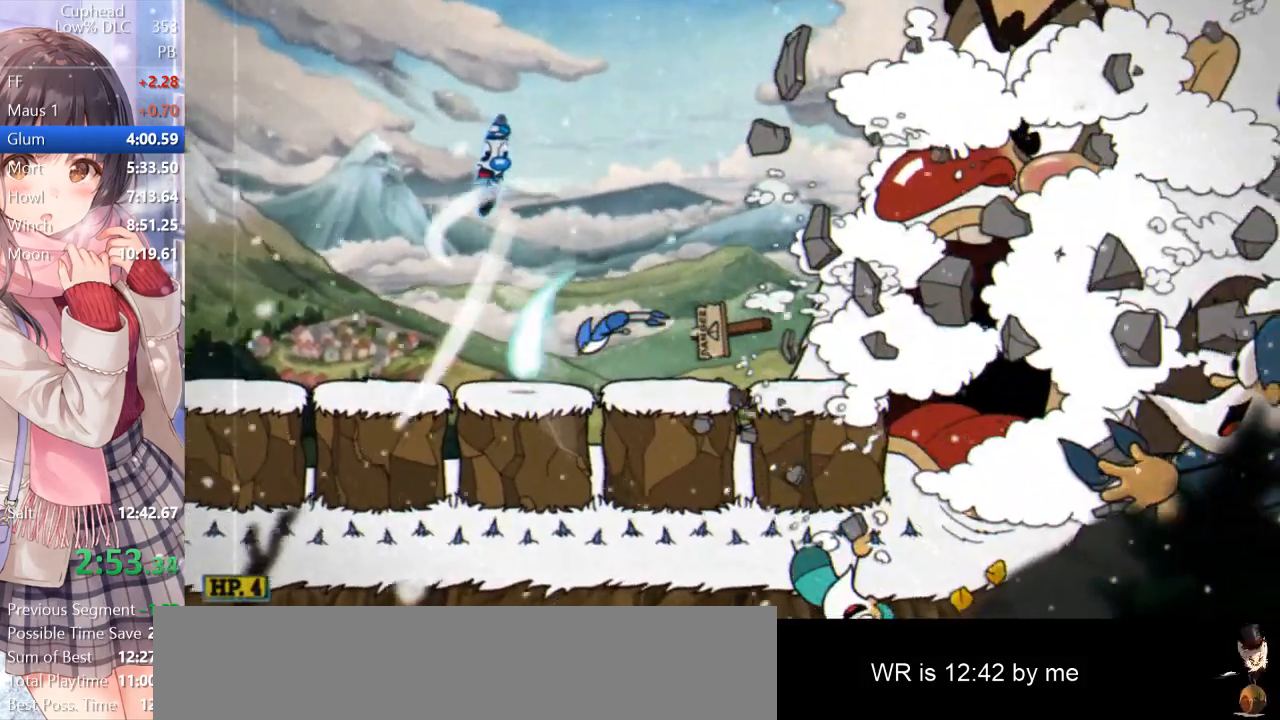
{"keys": ["d"], "events": [[417, "d", "down"]]}
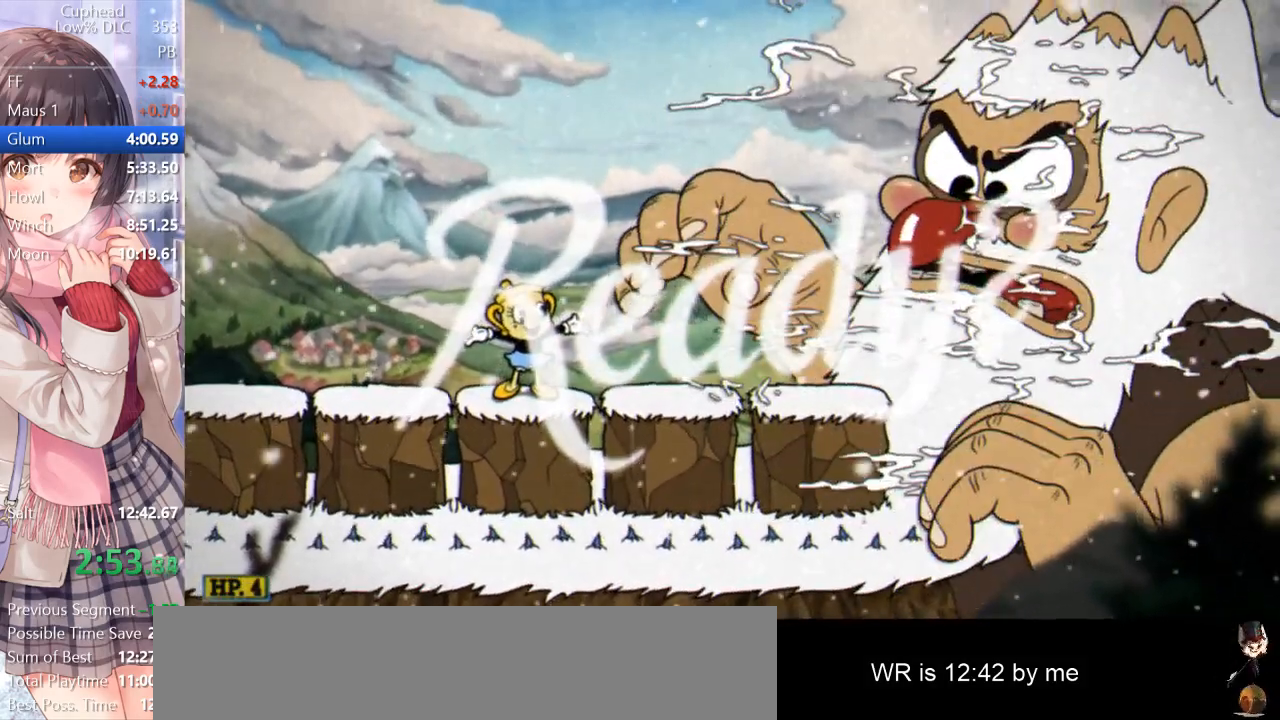
{"keys": ["d"], "events": []}
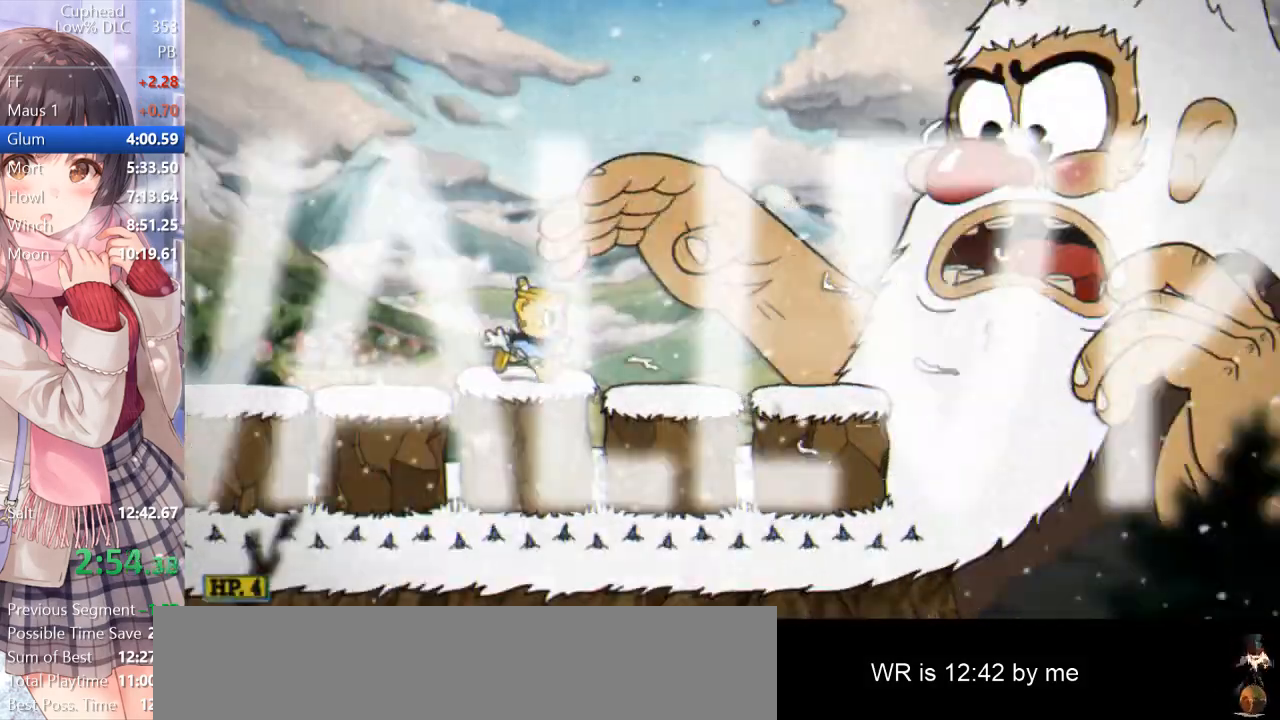
{"keys": ["p"], "events": [[67, "space", "down"], [217, "d", "up"], [267, "p", "down"], [300, "space", "up"]]}
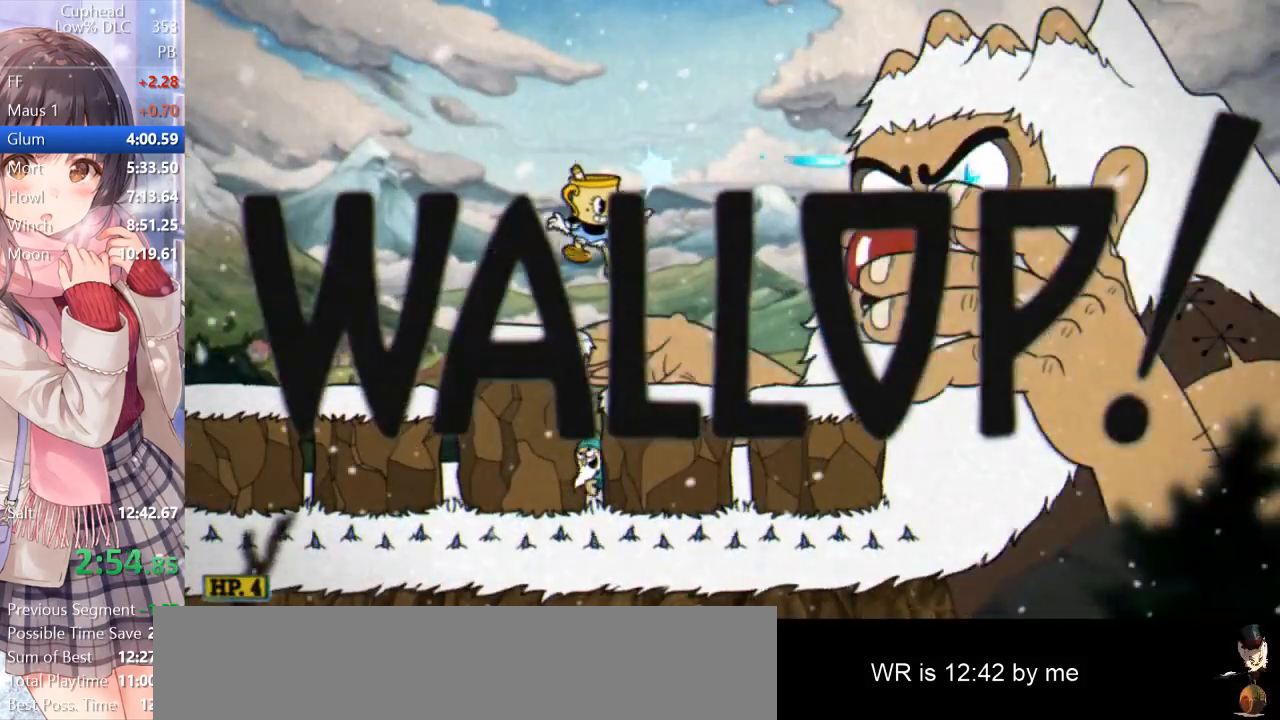
{"keys": ["p"], "events": [[33, "space", "down"], [233, "space", "up"]]}
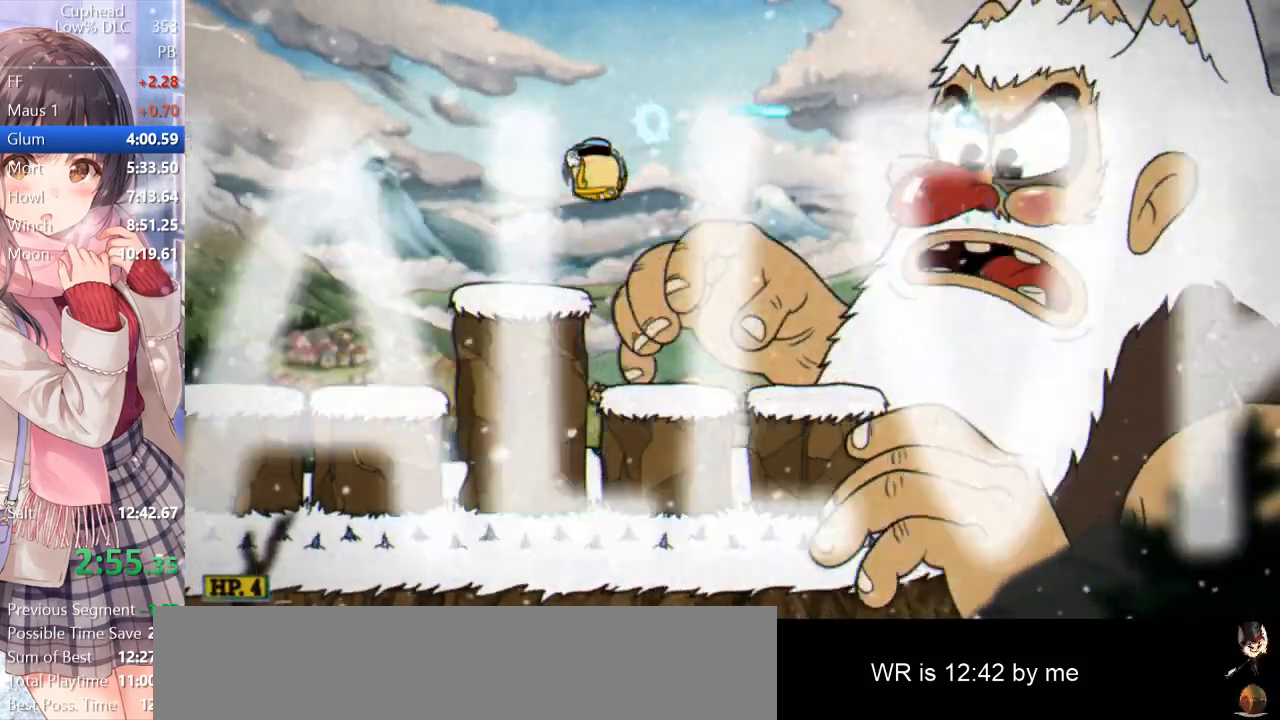
{"keys": ["p"], "events": []}
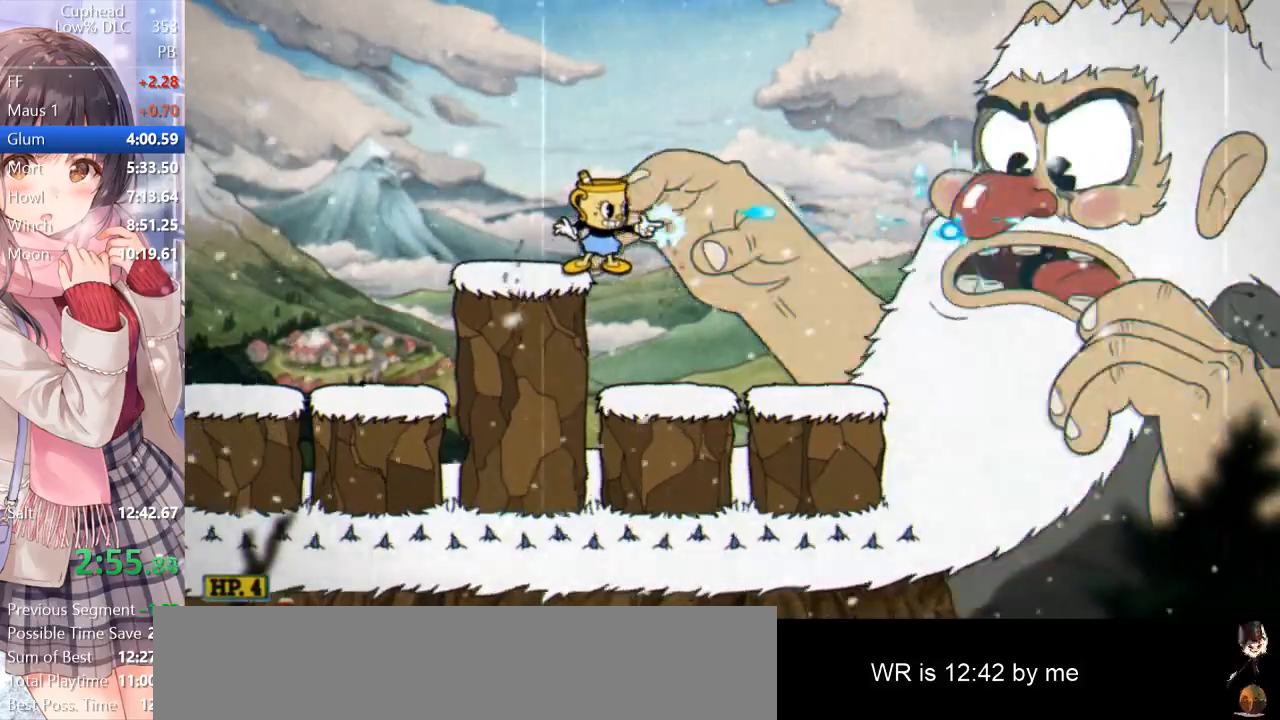
{"keys": ["p"], "events": []}
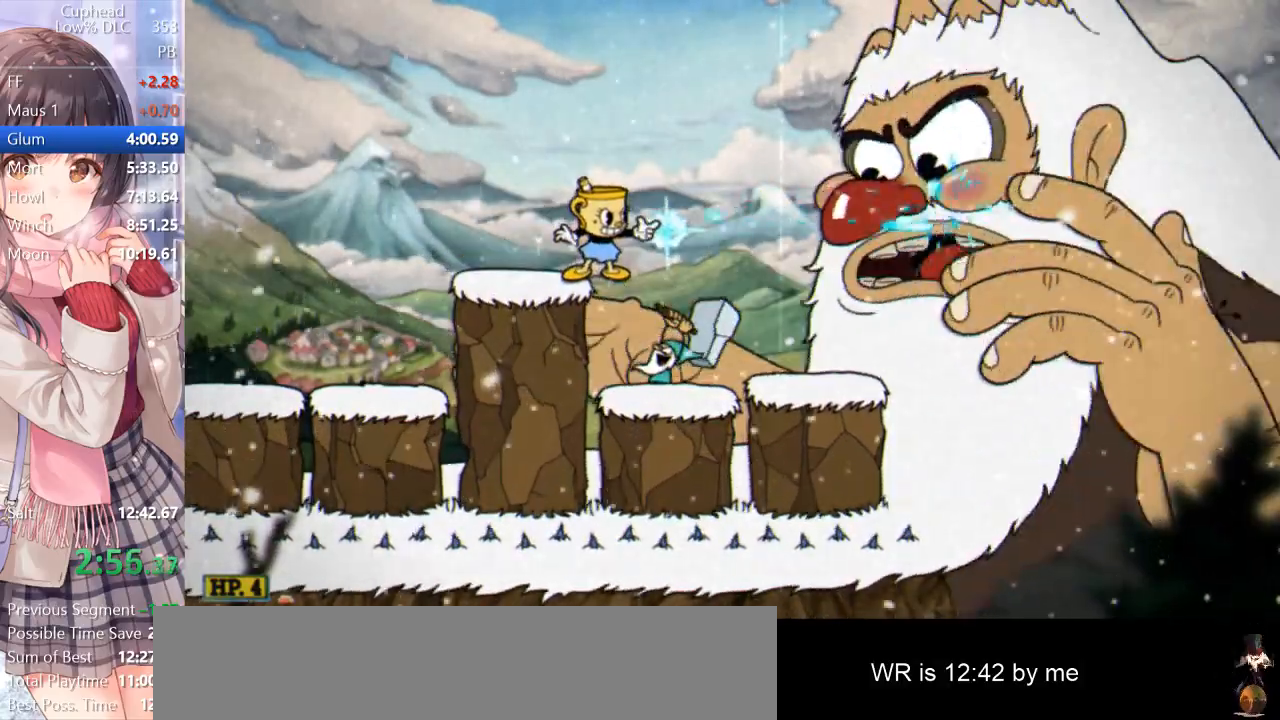
{"keys": ["p"], "events": []}
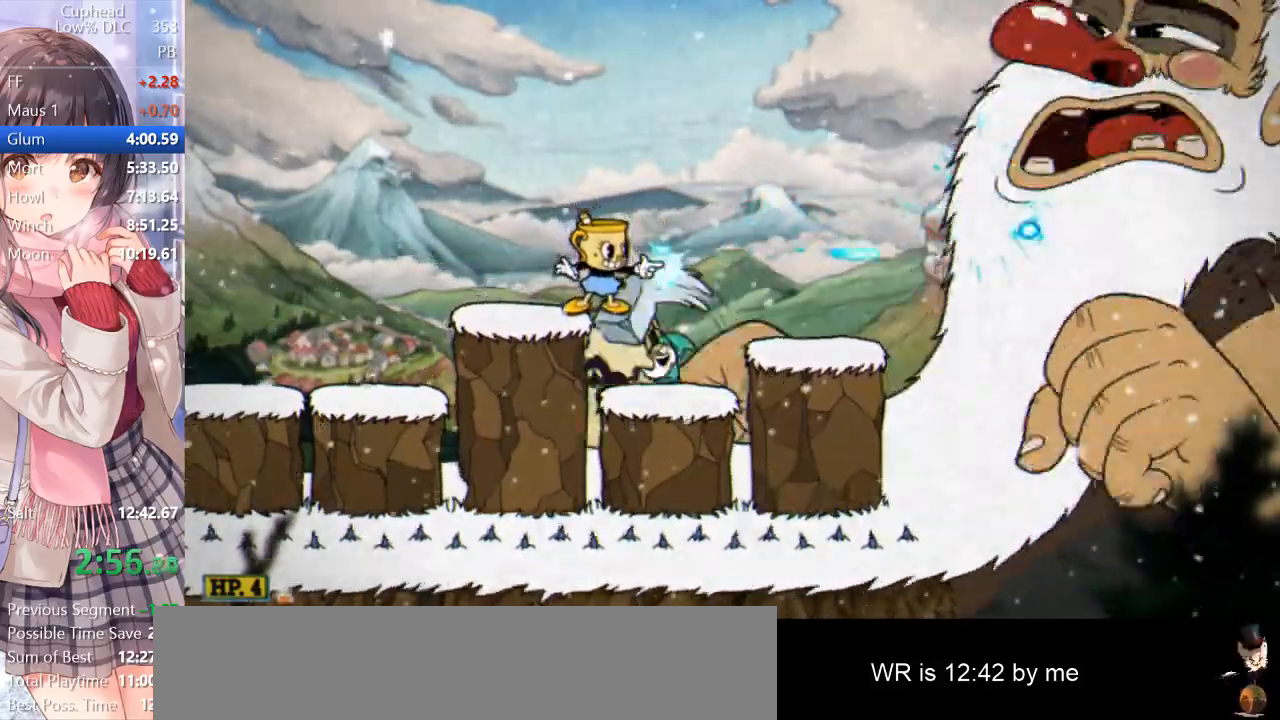
{"keys": ["d", "p"], "events": [[217, "space", "down"], [317, "d", "down"], [400, "space", "up"]]}